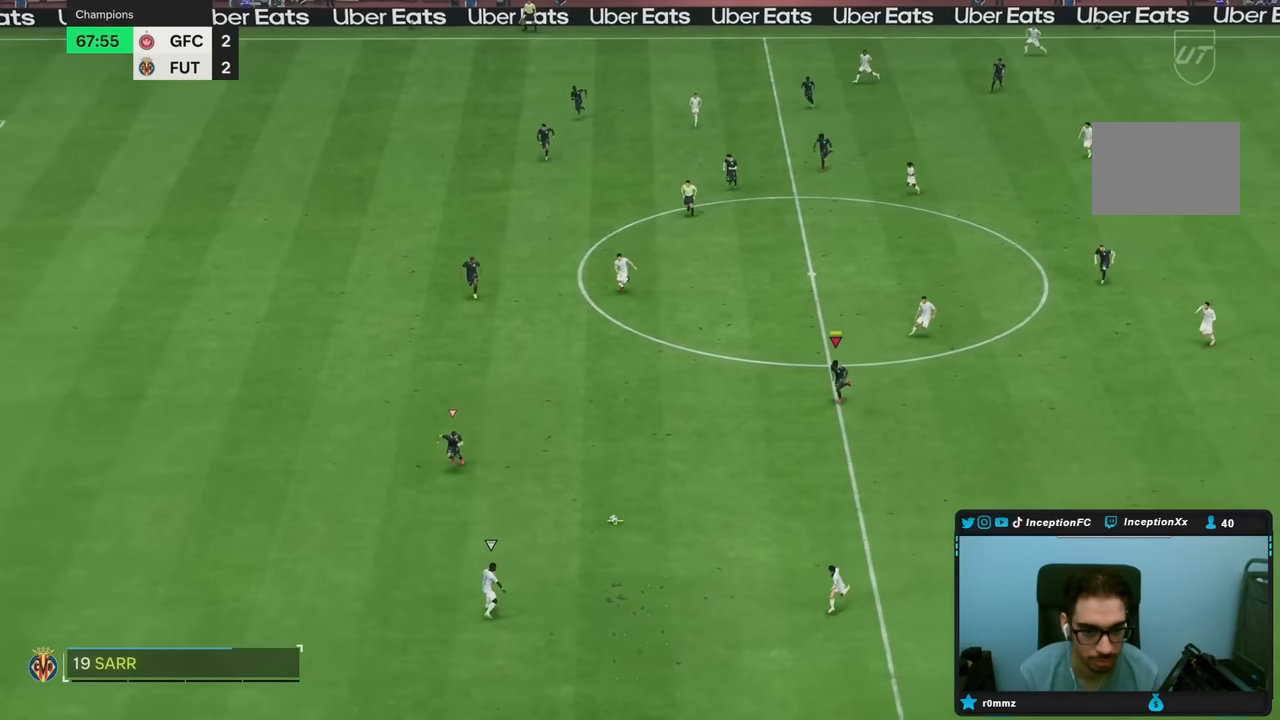
Gameplay with a controller (PlayStation layout); each line is a JSON object with the inputs held at the frame after it. "events" lists button and stick changes between this image and that frame as [ms after this image, input, new state], when the widget could be followed in between. Not read: L3 R1 R3.
{"buttons": ["R2"], "left_stick": "down", "right_stick": "center", "events": [[500, "left_stick", "down"]]}
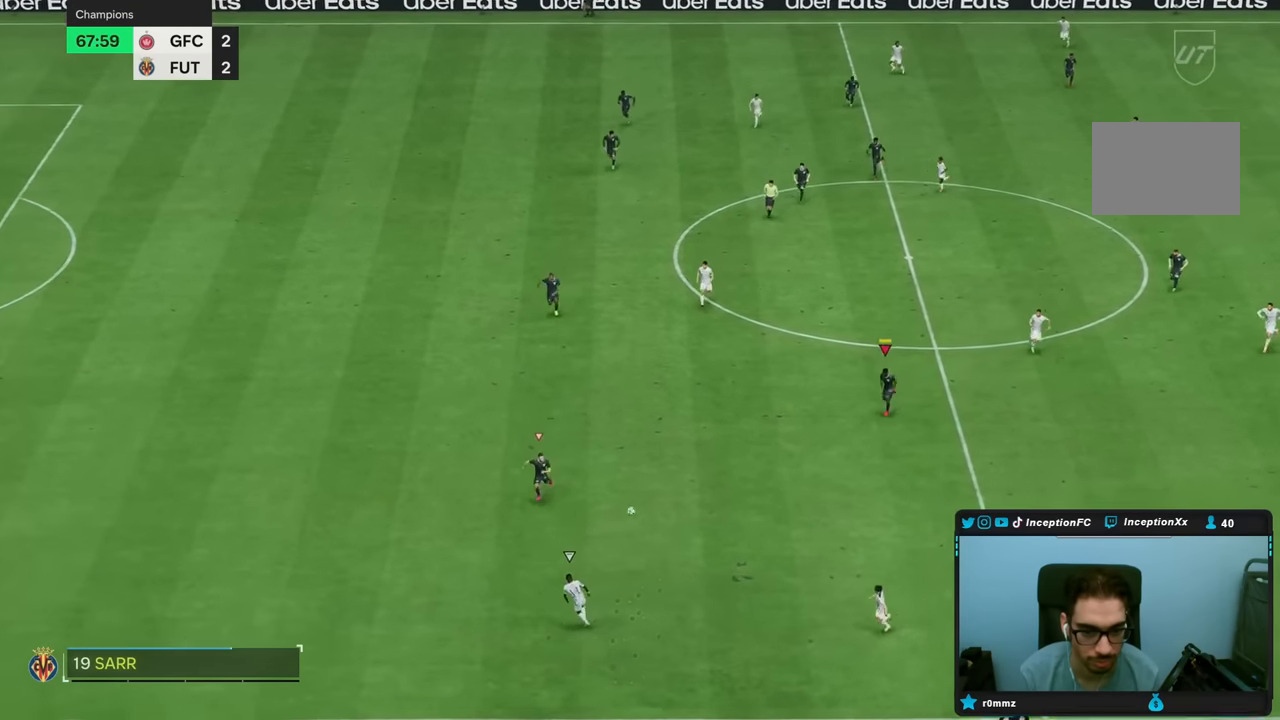
{"buttons": ["R2"], "left_stick": "down", "right_stick": "center", "events": [[17, "right_stick", "down-left"], [134, "right_stick", "center"]]}
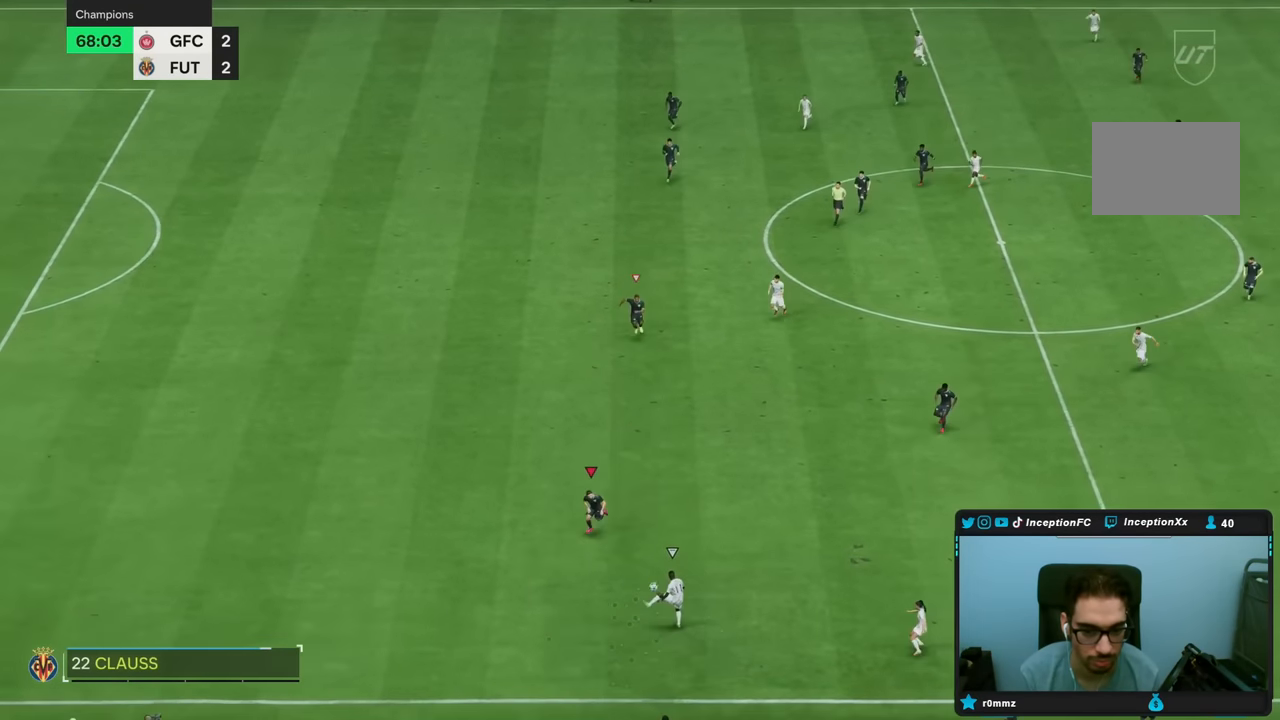
{"buttons": ["L2"], "left_stick": "down", "right_stick": "center", "events": [[117, "R2", "up"], [200, "L2", "down"]]}
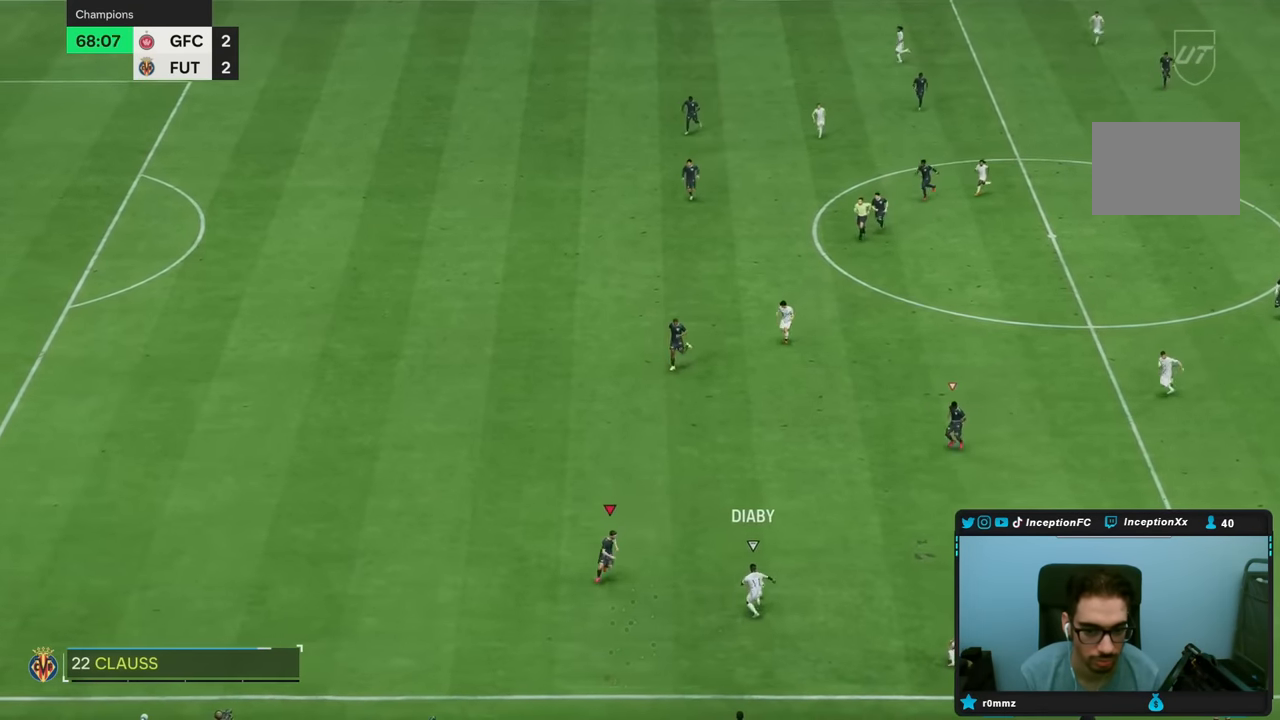
{"buttons": ["L2", "R2"], "left_stick": "up-right", "right_stick": "center", "events": [[17, "left_stick", "down-right"], [234, "left_stick", "up-right"], [250, "R2", "down"]]}
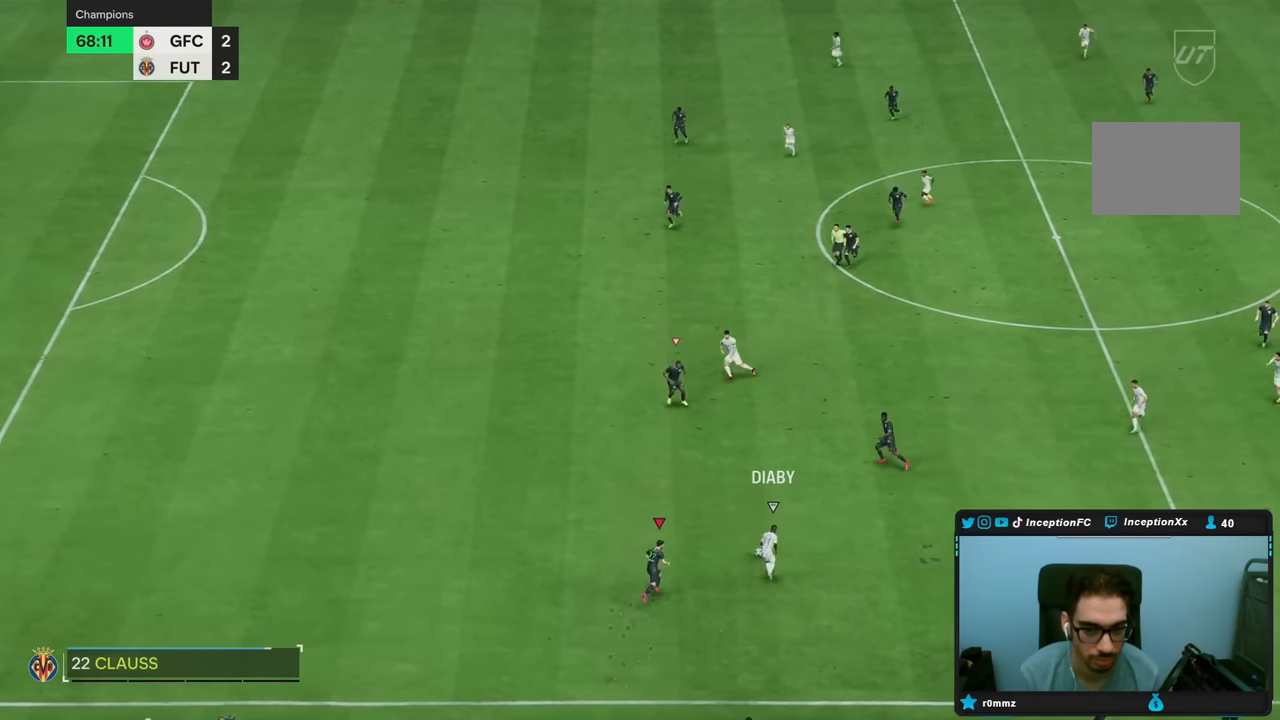
{"buttons": ["R2"], "left_stick": "down-left", "right_stick": "center", "events": [[284, "left_stick", "left"], [284, "right_stick", "up-left"], [384, "left_stick", "down-left"], [417, "right_stick", "center"], [467, "L2", "up"]]}
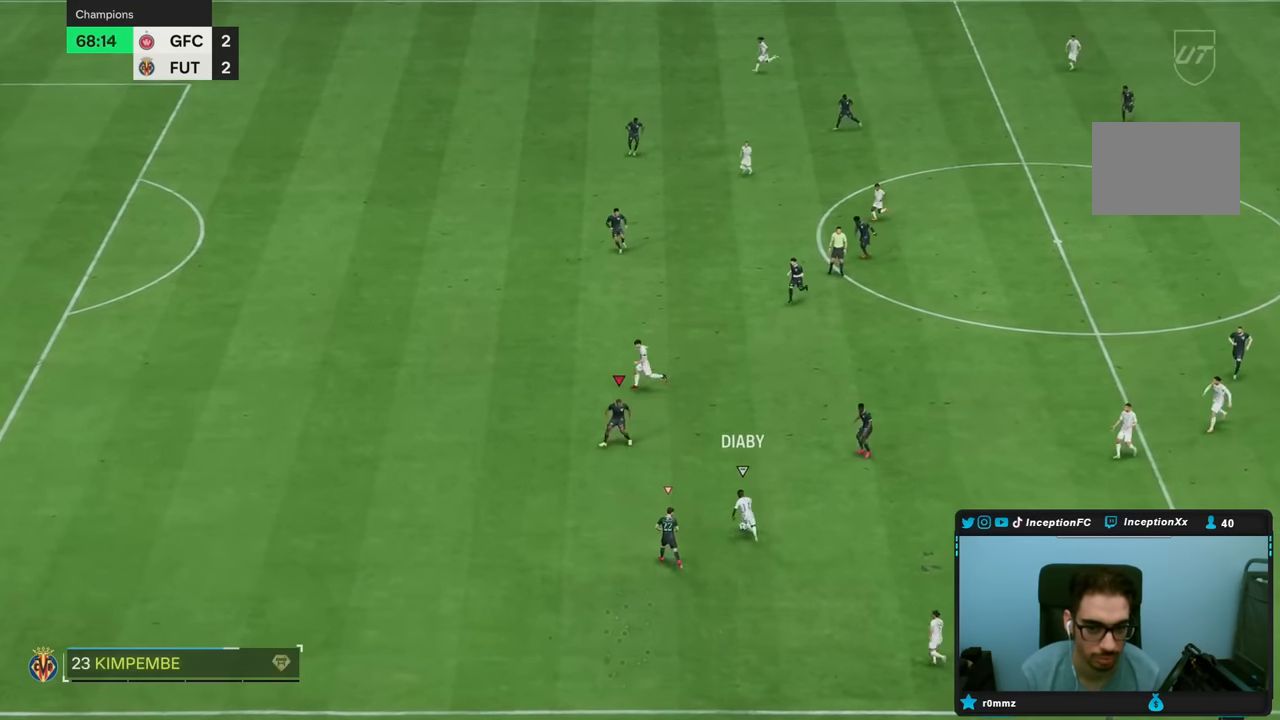
{"buttons": ["TRIANGLE", "R2"], "left_stick": "up-left", "right_stick": "center", "events": [[34, "left_stick", "left"], [84, "TRIANGLE", "down"], [184, "left_stick", "up-left"]]}
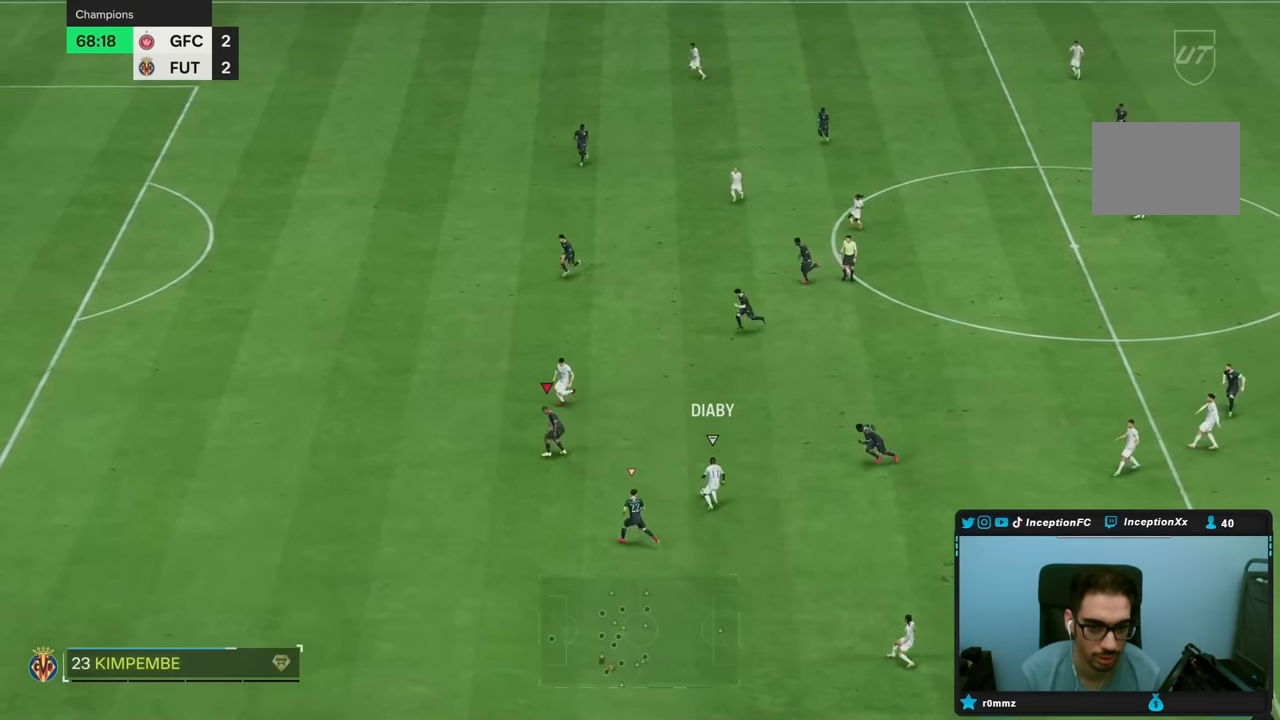
{"buttons": ["R2"], "left_stick": "up-left", "right_stick": "center", "events": [[334, "TRIANGLE", "up"]]}
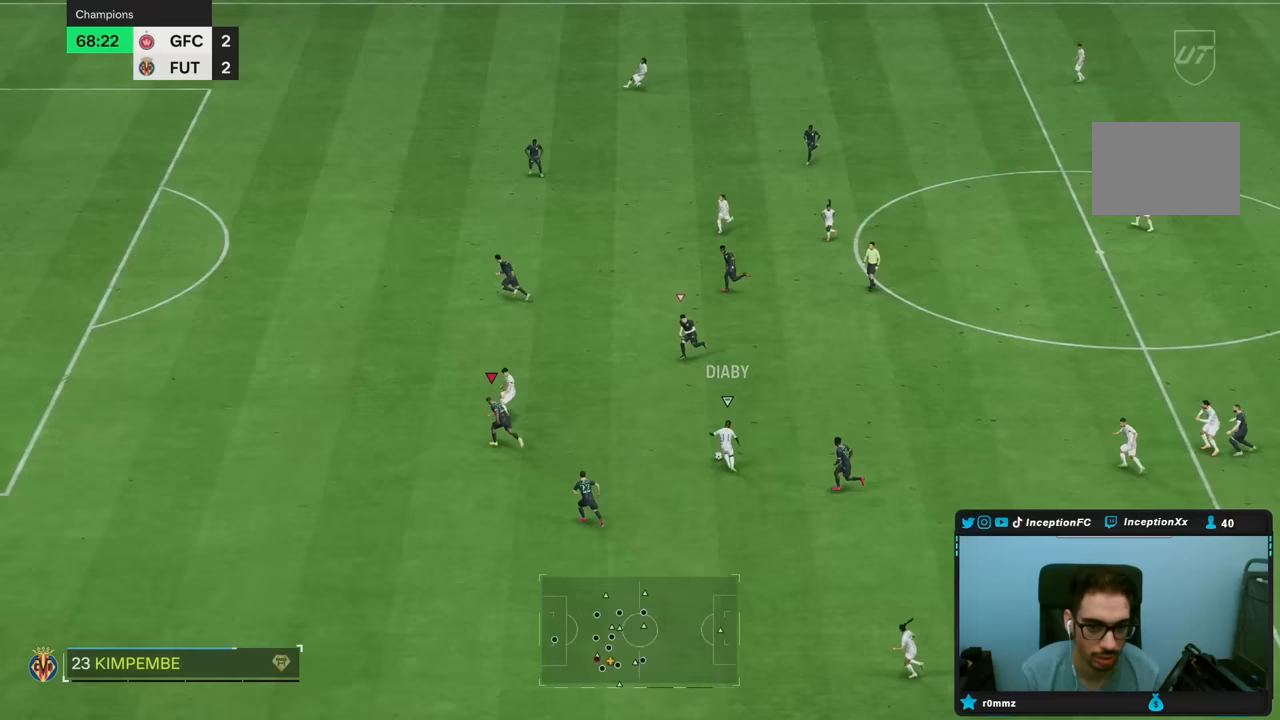
{"buttons": ["L2"], "left_stick": "left", "right_stick": "center", "events": [[233, "R2", "up"], [250, "L2", "down"], [333, "left_stick", "left"], [350, "right_stick", "up-right"], [433, "right_stick", "center"]]}
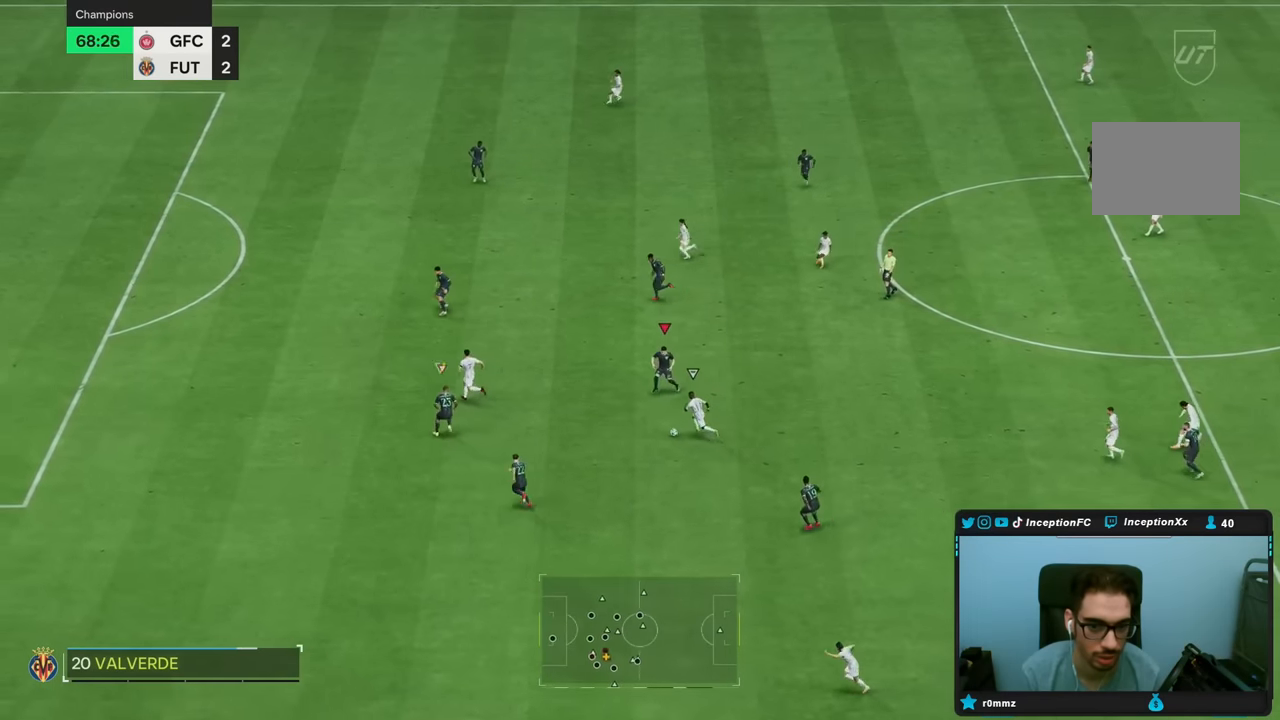
{"buttons": ["L2", "R2"], "left_stick": "down-left", "right_stick": "center", "events": [[33, "left_stick", "down"], [233, "CIRCLE", "down"], [283, "R2", "down"], [367, "CIRCLE", "up"], [367, "left_stick", "down-left"]]}
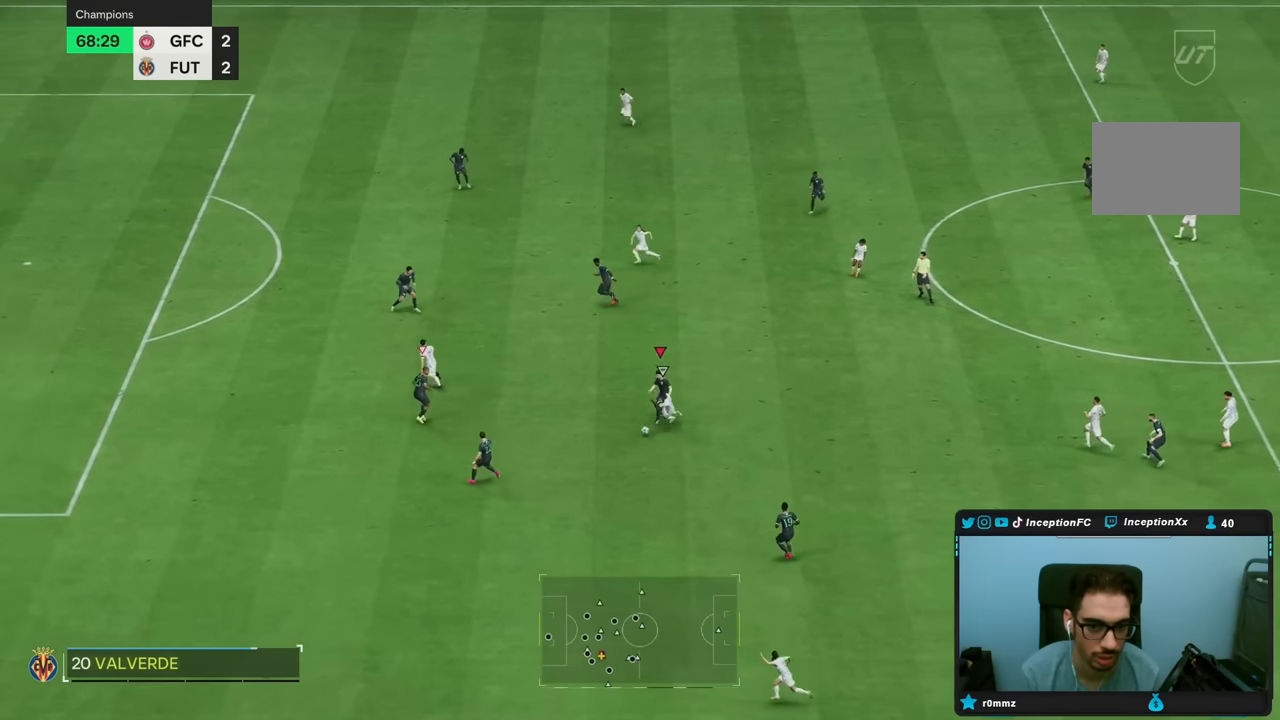
{"buttons": ["L2", "R2"], "left_stick": "down", "right_stick": "center", "events": [[33, "right_stick", "down-left"], [100, "left_stick", "up-left"], [167, "right_stick", "center"], [200, "R2", "up"], [200, "left_stick", "down-left"], [267, "left_stick", "down"], [383, "R2", "down"]]}
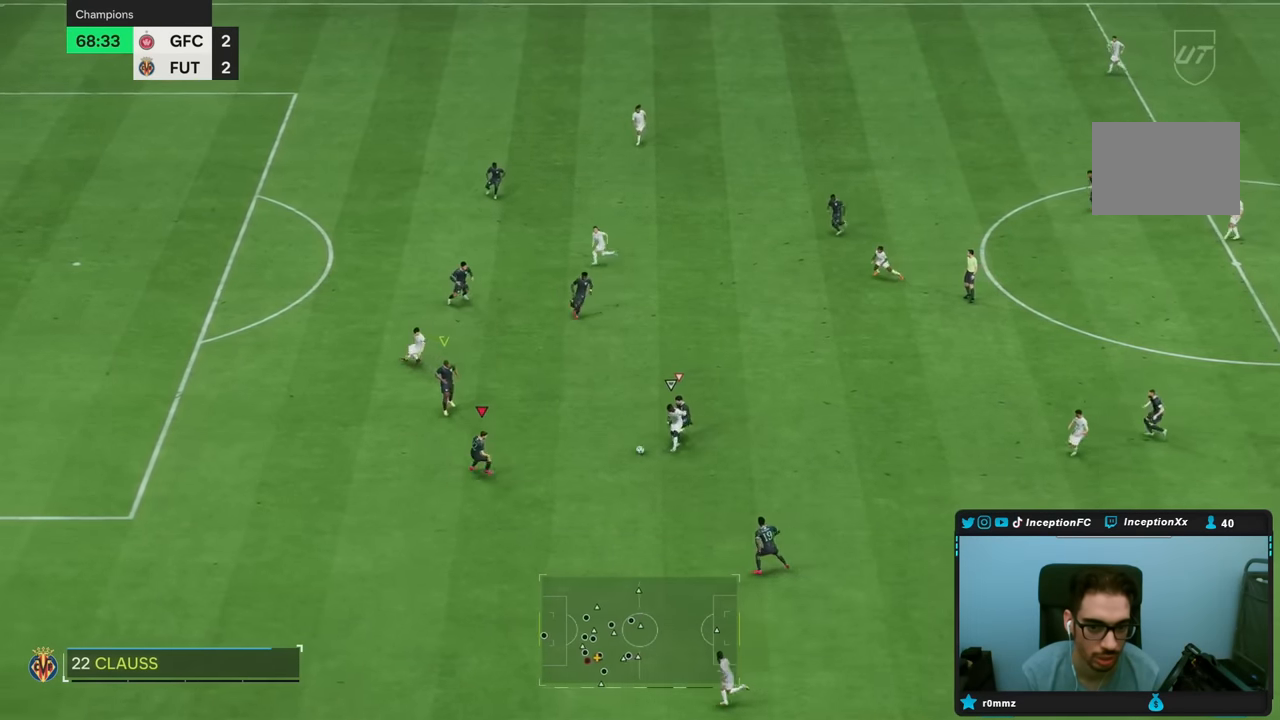
{"buttons": ["L2", "R2"], "left_stick": "up-right", "right_stick": "center", "events": [[217, "left_stick", "down-right"], [317, "left_stick", "right"], [450, "left_stick", "up-right"]]}
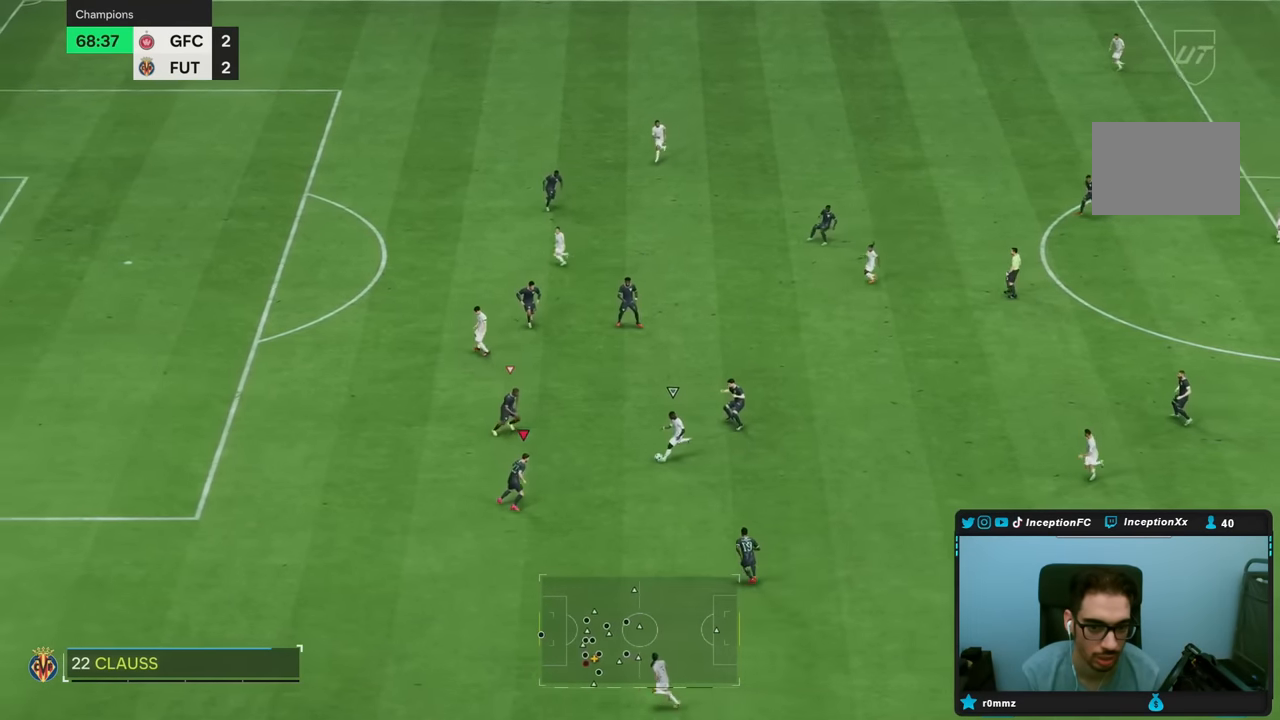
{"buttons": ["L2"], "left_stick": "up", "right_stick": "center", "events": [[200, "R2", "up"], [300, "right_stick", "up"], [350, "left_stick", "up"], [383, "right_stick", "center"]]}
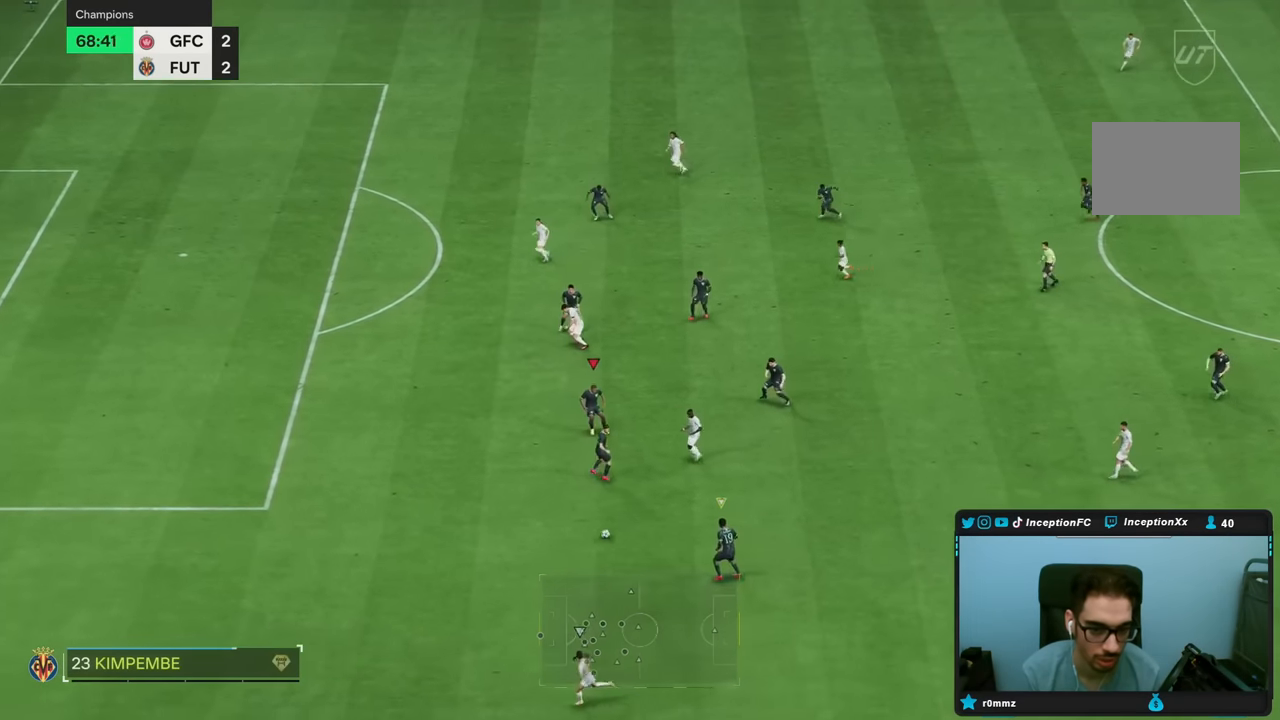
{"buttons": ["R2"], "left_stick": "down-left", "right_stick": "center", "events": [[17, "left_stick", "left"], [183, "left_stick", "down-left"], [233, "L2", "up"], [250, "right_stick", "down"], [350, "right_stick", "center"], [367, "R2", "down"]]}
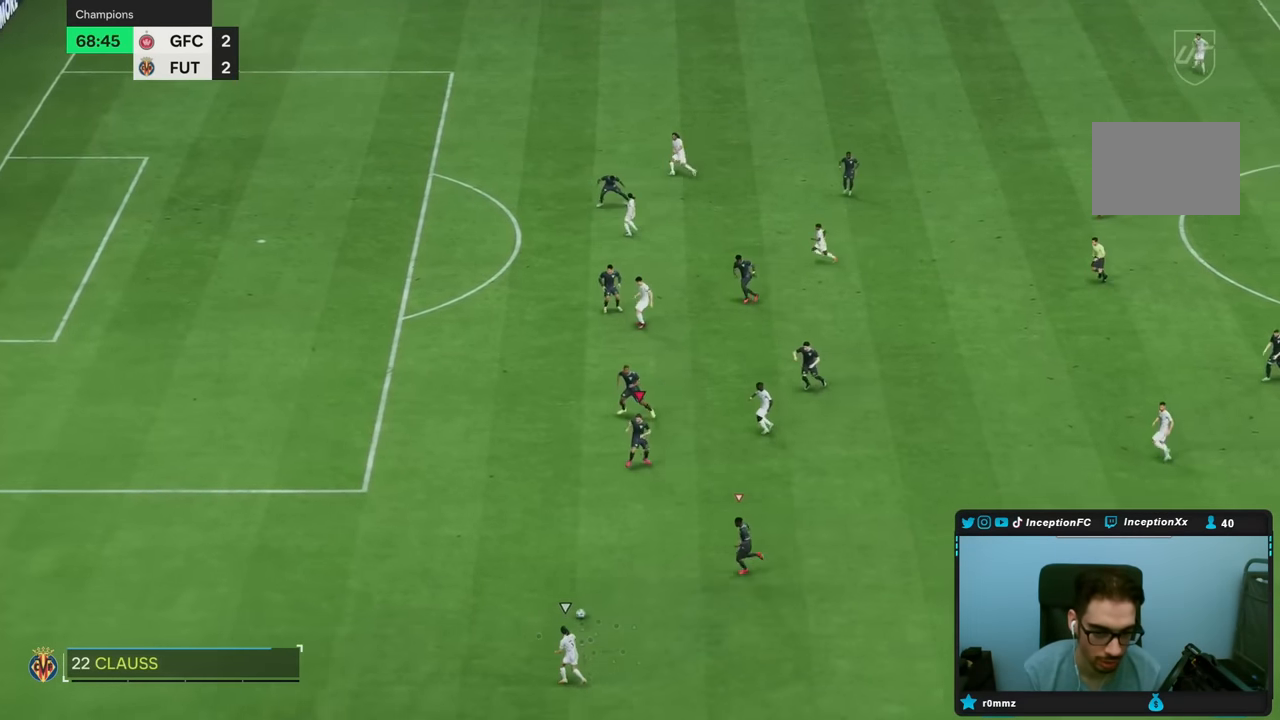
{"buttons": ["R2"], "left_stick": "down-left", "right_stick": "center", "events": []}
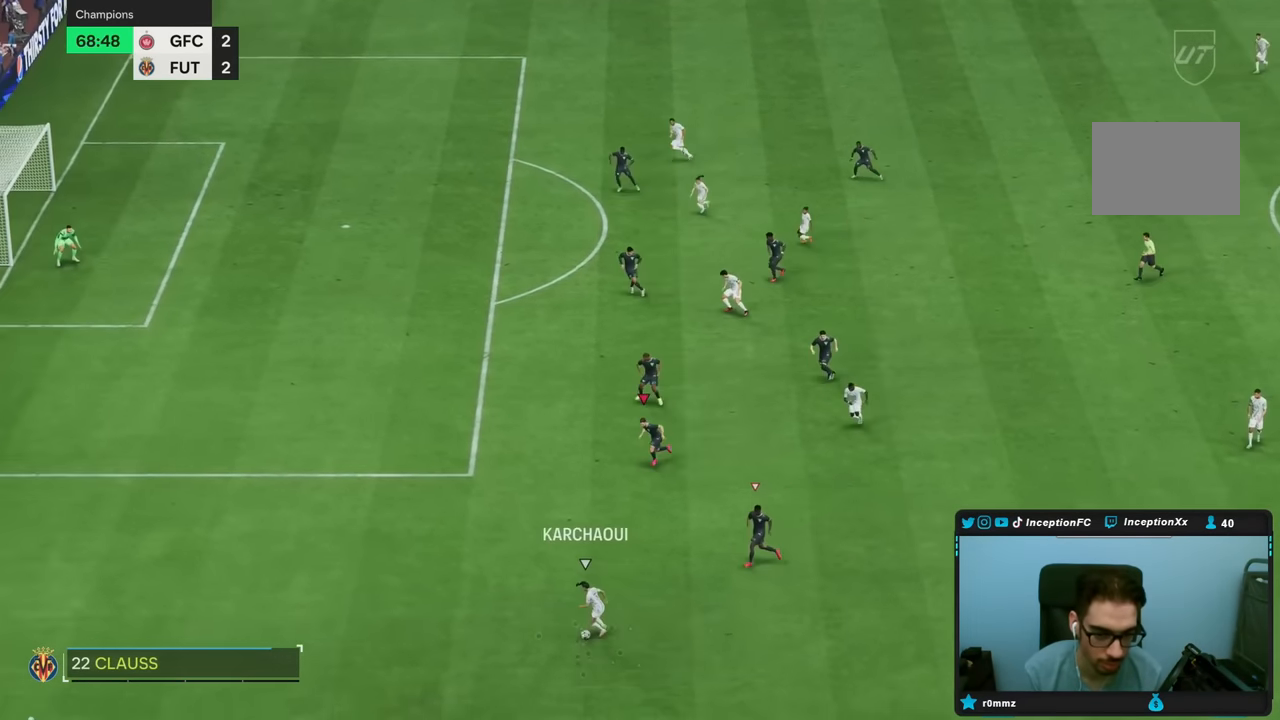
{"buttons": ["R2"], "left_stick": "down-left", "right_stick": "center", "events": []}
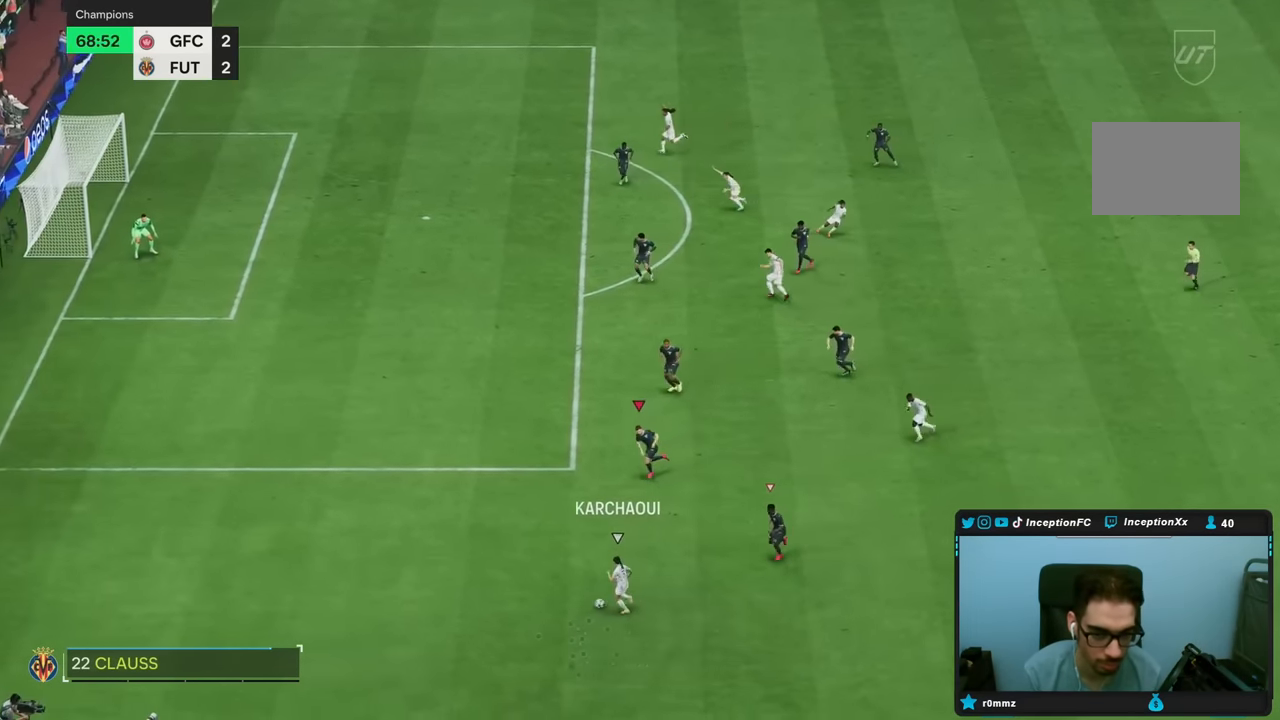
{"buttons": ["L2"], "left_stick": "down", "right_stick": "center", "events": [[350, "left_stick", "down"], [383, "right_stick", "up"], [400, "L2", "down"], [433, "R2", "up"], [483, "right_stick", "center"]]}
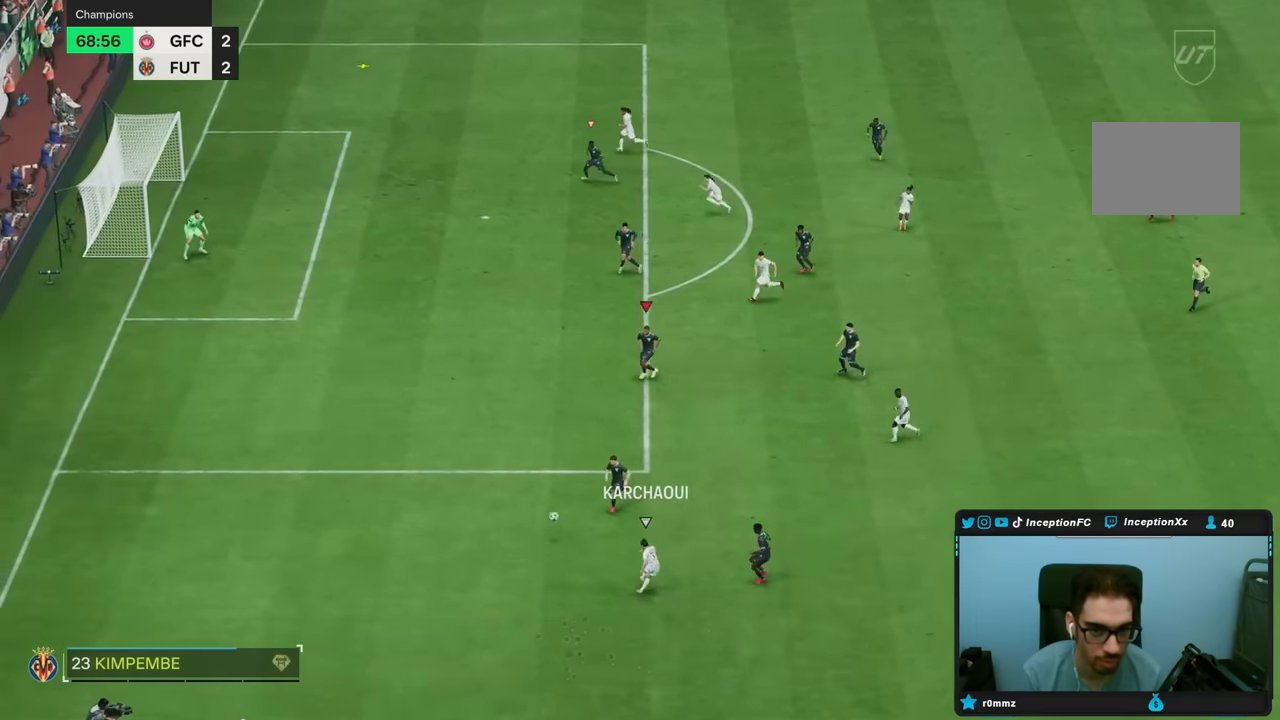
{"buttons": ["L2"], "left_stick": "down-left", "right_stick": "center", "events": [[450, "left_stick", "down-left"]]}
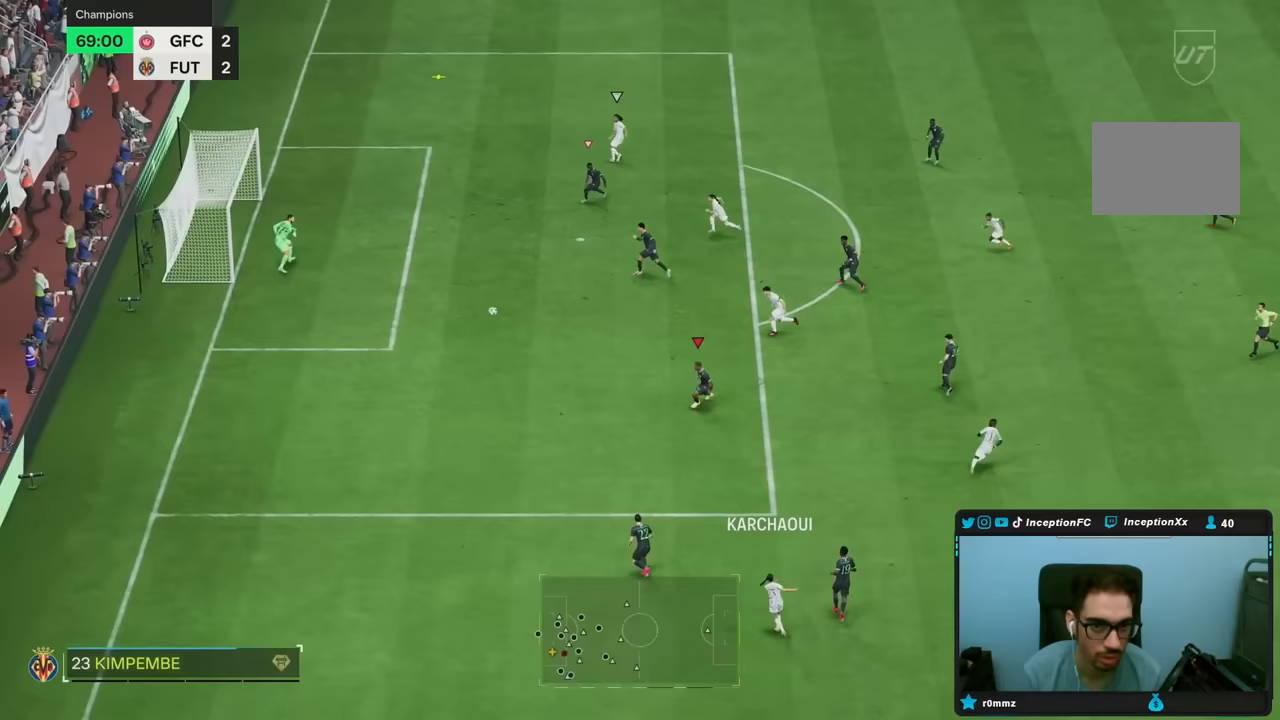
{"buttons": ["R2"], "left_stick": "left", "right_stick": "center", "events": [[17, "L2", "up"], [117, "R2", "down"], [200, "left_stick", "left"], [300, "CIRCLE", "down"], [467, "CIRCLE", "up"]]}
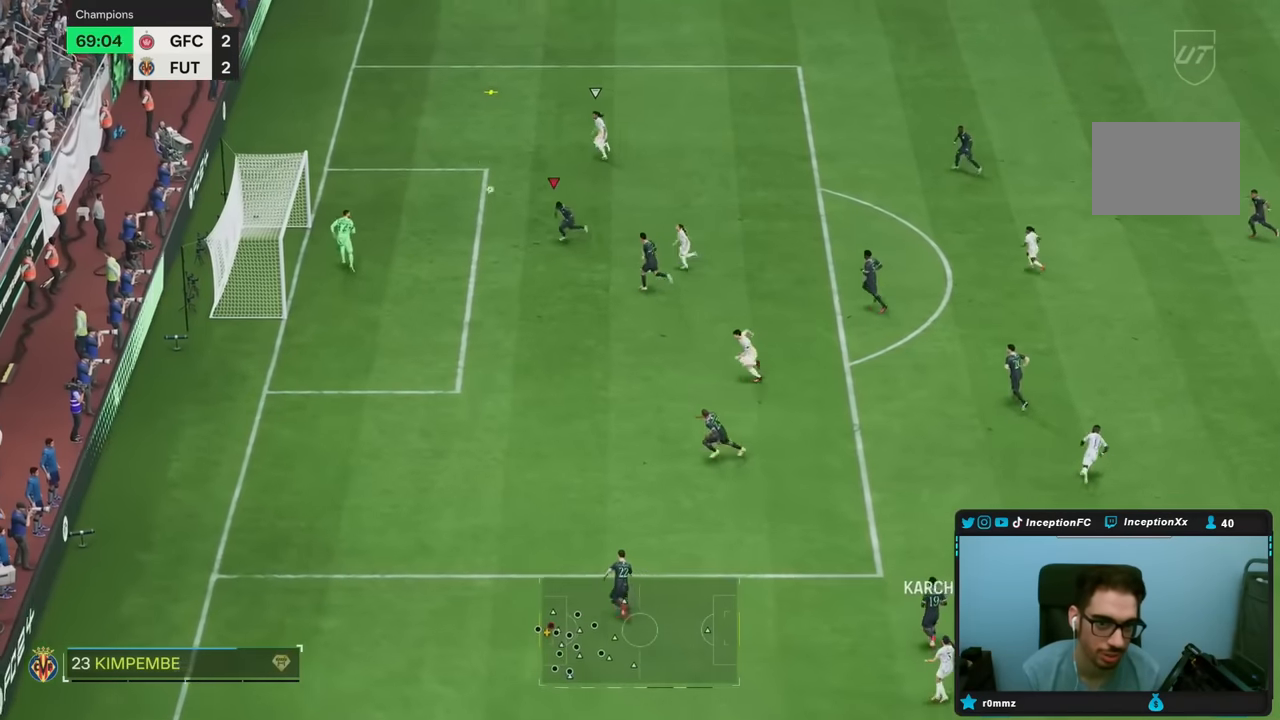
{"buttons": ["L2"], "left_stick": "up", "right_stick": "center", "events": [[100, "left_stick", "up-left"], [133, "TRIANGLE", "down"], [300, "TRIANGLE", "up"], [333, "L2", "down"], [417, "R2", "up"], [467, "left_stick", "up"]]}
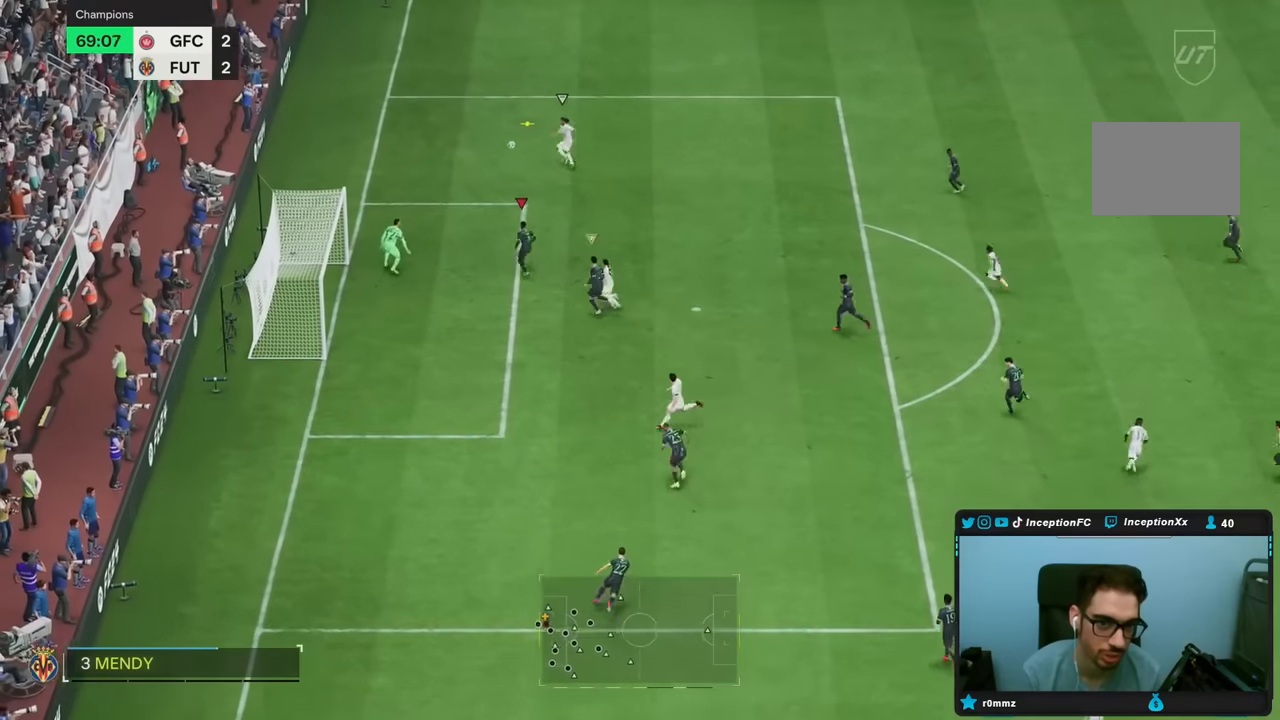
{"buttons": ["R2"], "left_stick": "up", "right_stick": "center", "events": [[367, "R2", "down"], [450, "L2", "up"]]}
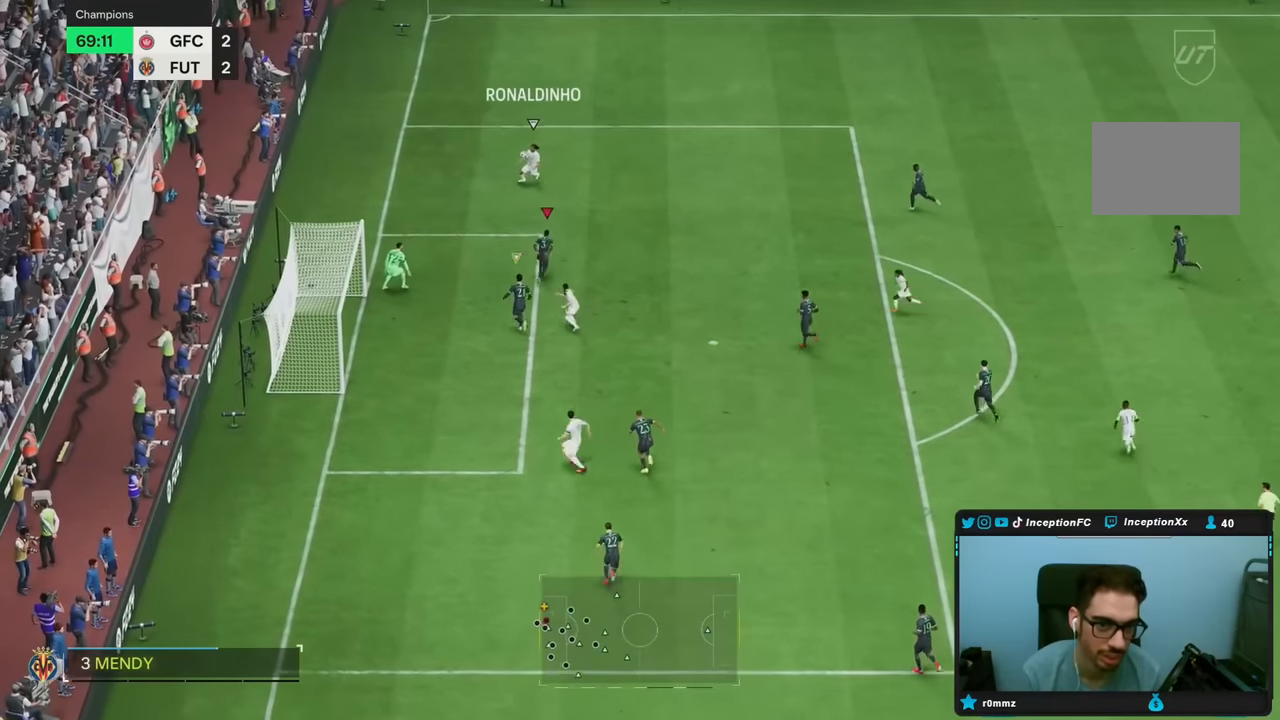
{"buttons": ["L2"], "left_stick": "up", "right_stick": "center", "events": [[167, "L2", "down"], [383, "R2", "up"]]}
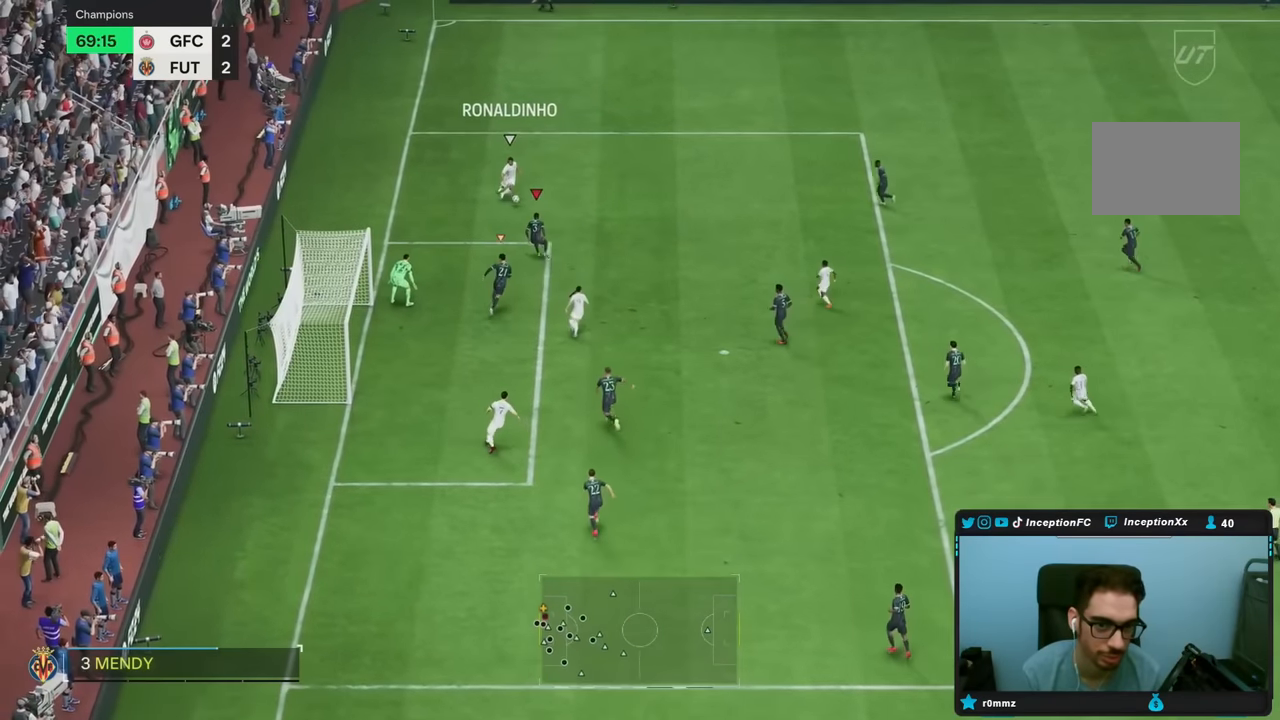
{"buttons": ["L2"], "left_stick": "up-left", "right_stick": "center", "events": [[133, "left_stick", "up-right"], [417, "left_stick", "up-left"]]}
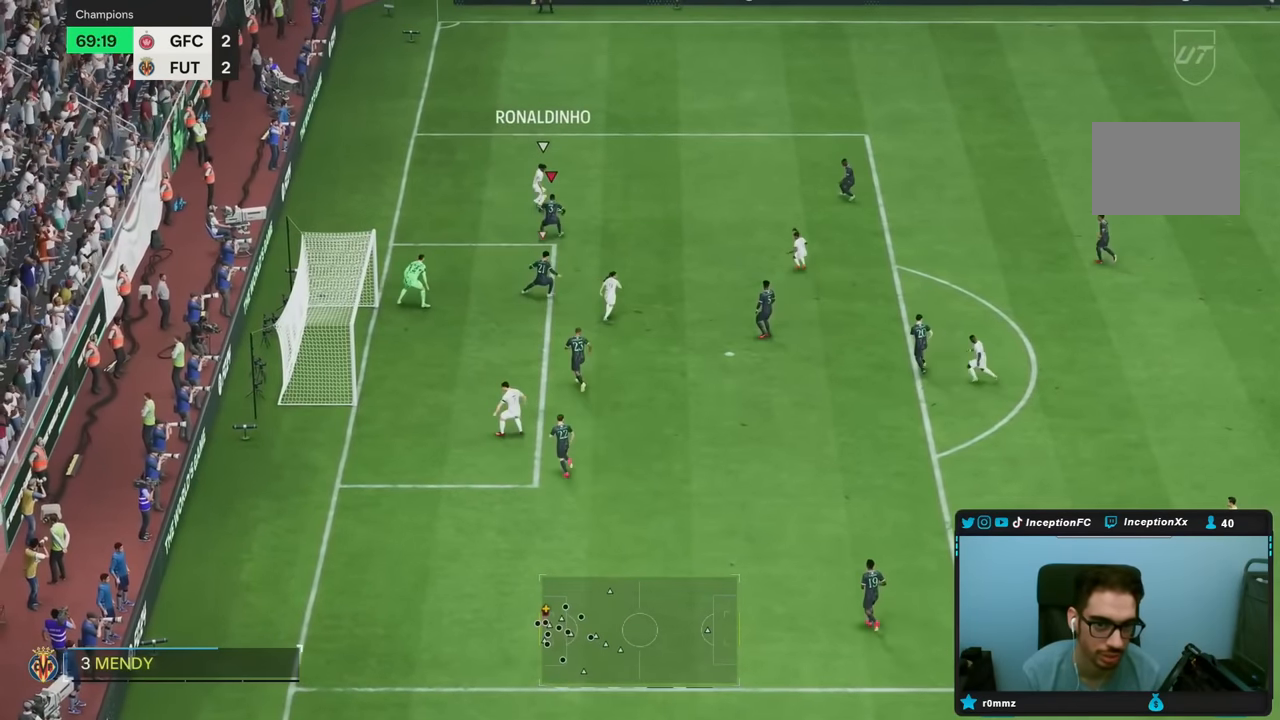
{"buttons": ["L2"], "left_stick": "up-right", "right_stick": "center", "events": [[183, "left_stick", "right"], [267, "right_stick", "down"], [350, "right_stick", "center"], [450, "left_stick", "up-right"]]}
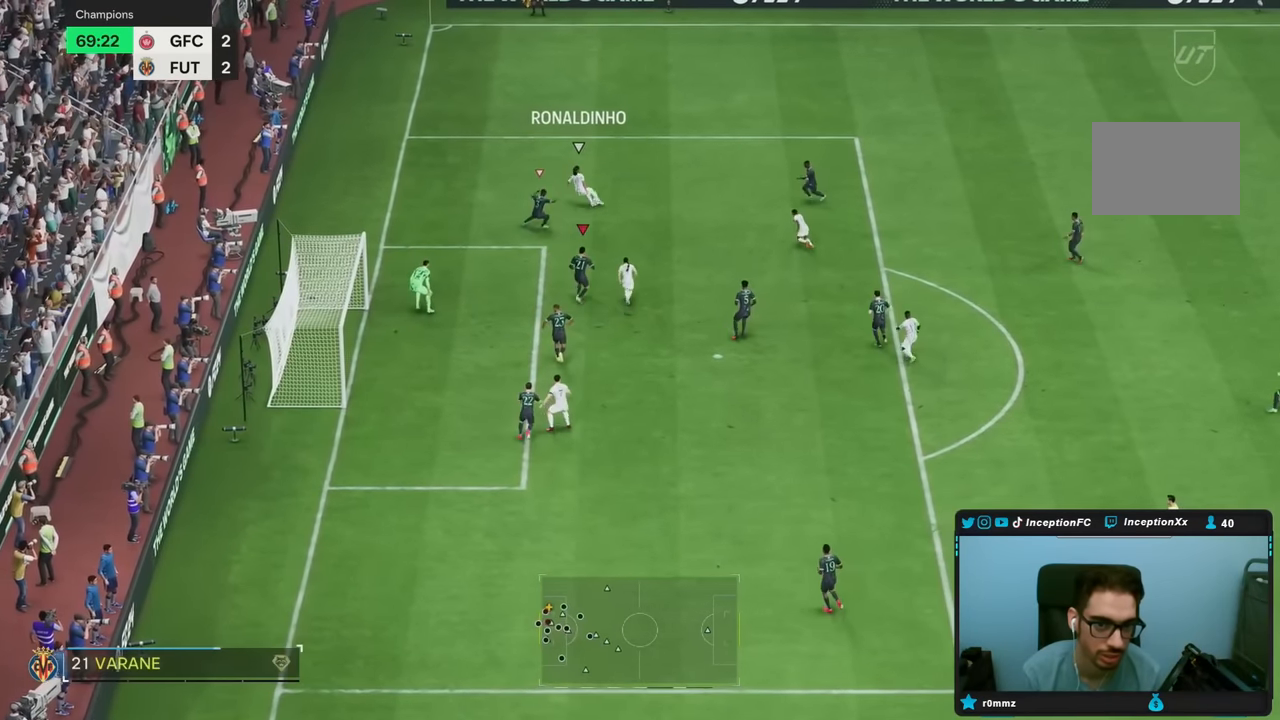
{"buttons": ["L2"], "left_stick": "up", "right_stick": "center"}
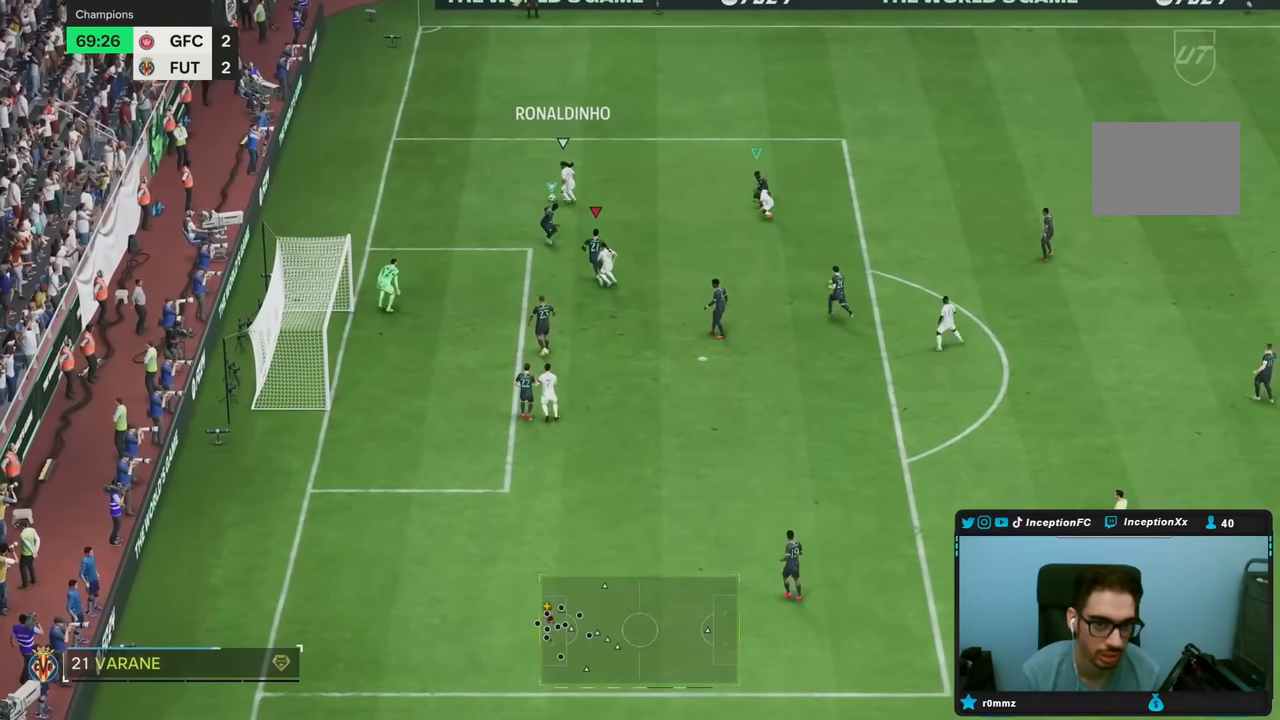
{"buttons": ["L2"], "left_stick": "up-left", "right_stick": "center", "events": [[417, "left_stick", "up-left"]]}
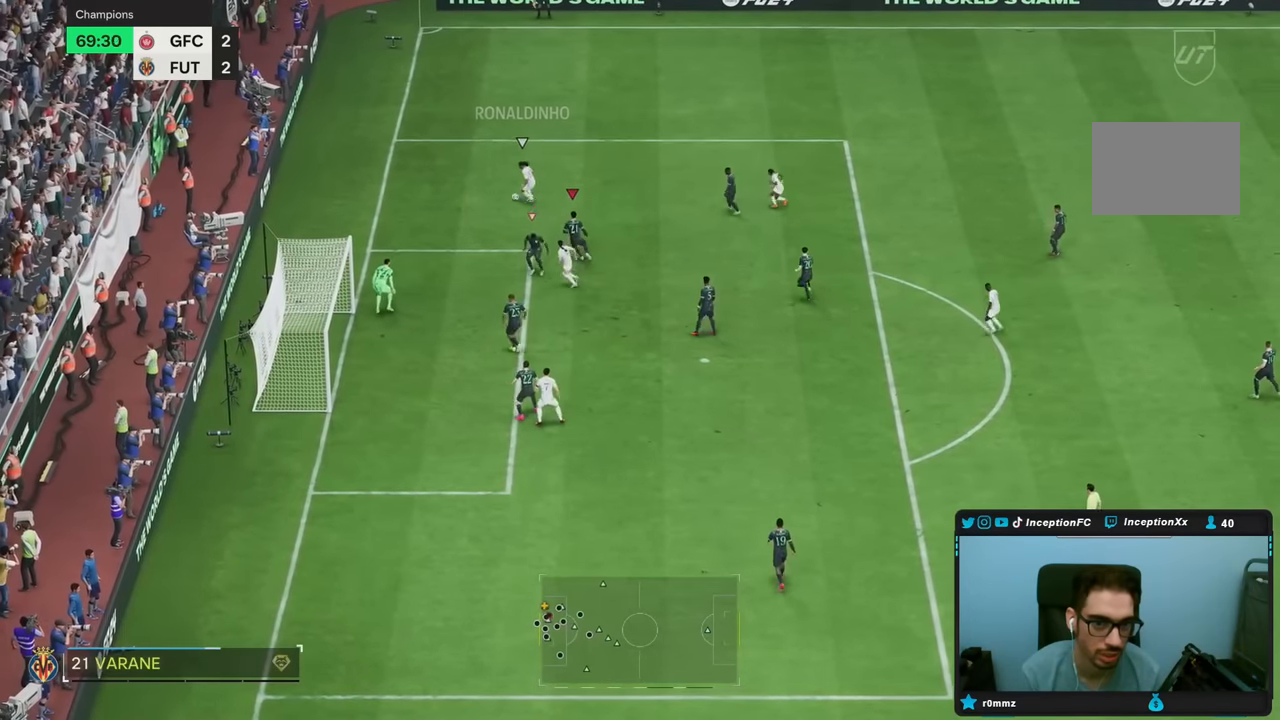
{"buttons": ["L2"], "left_stick": "up-left", "right_stick": "center", "events": []}
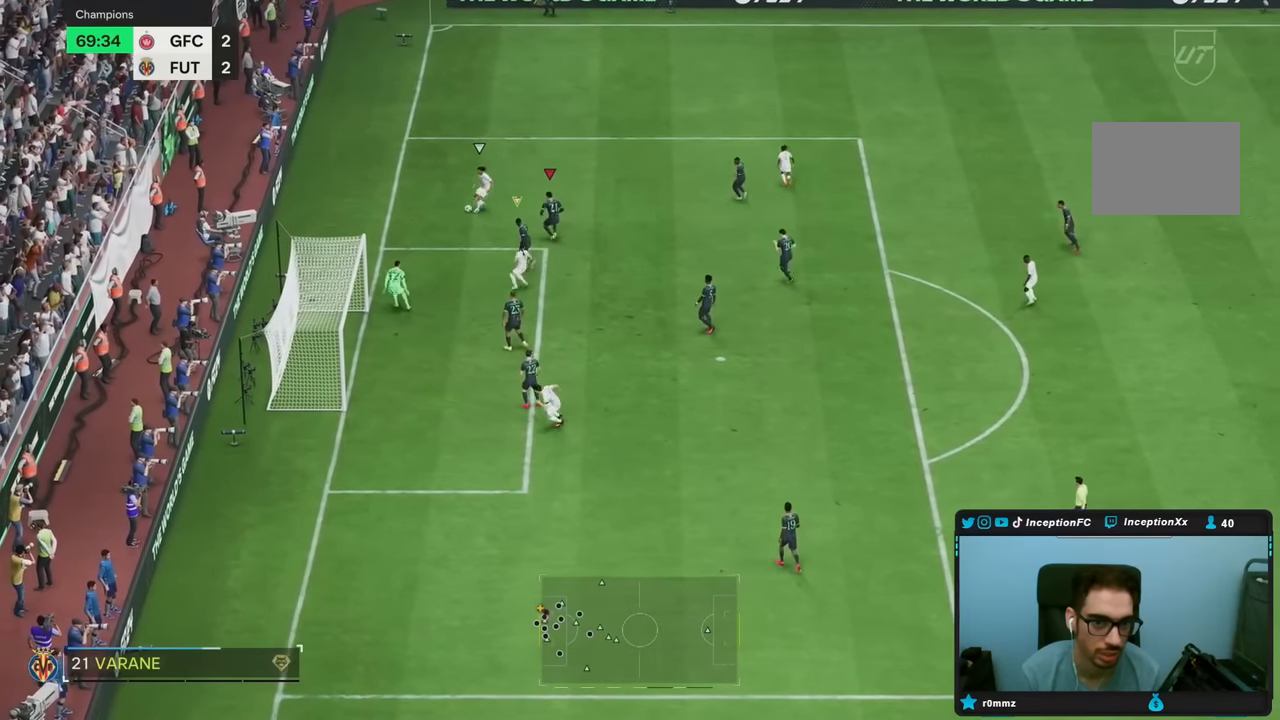
{"buttons": ["L2"], "left_stick": "down-left", "right_stick": "center", "events": [[167, "left_stick", "left"], [367, "left_stick", "down-left"], [383, "right_stick", "down"], [500, "right_stick", "center"]]}
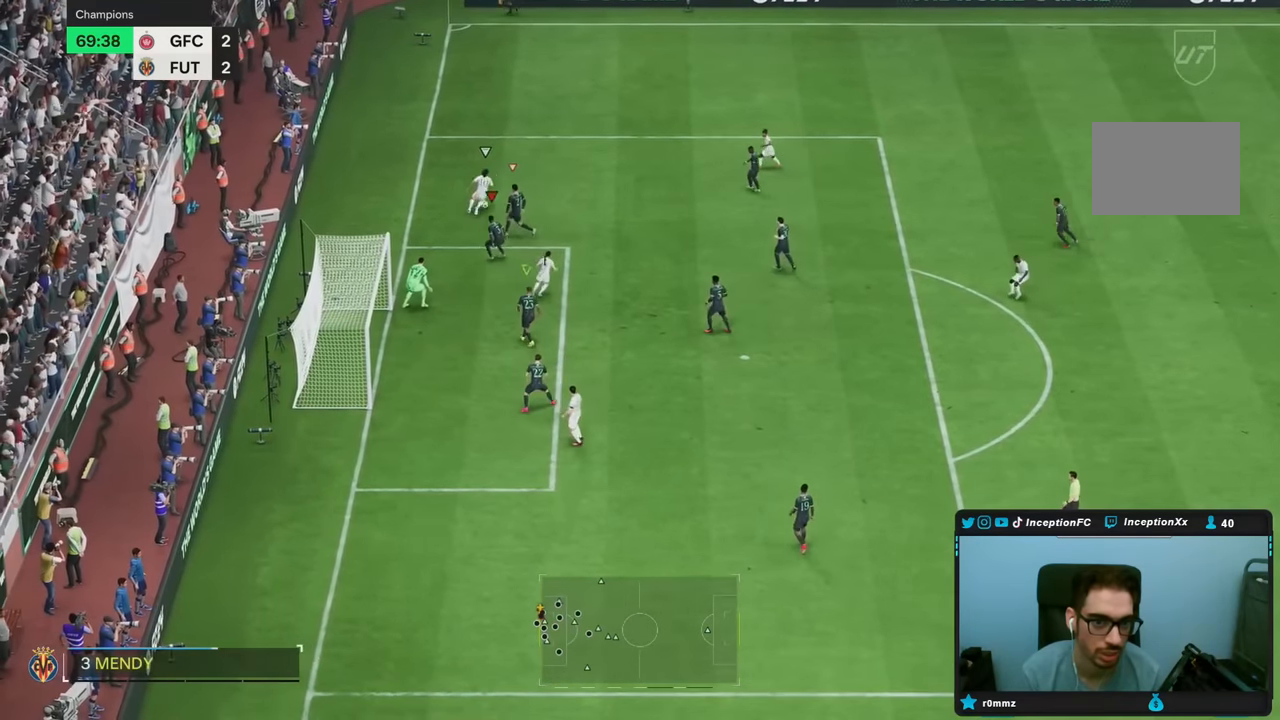
{"buttons": ["L2"], "left_stick": "down-right", "right_stick": "center", "events": [[133, "left_stick", "down-right"]]}